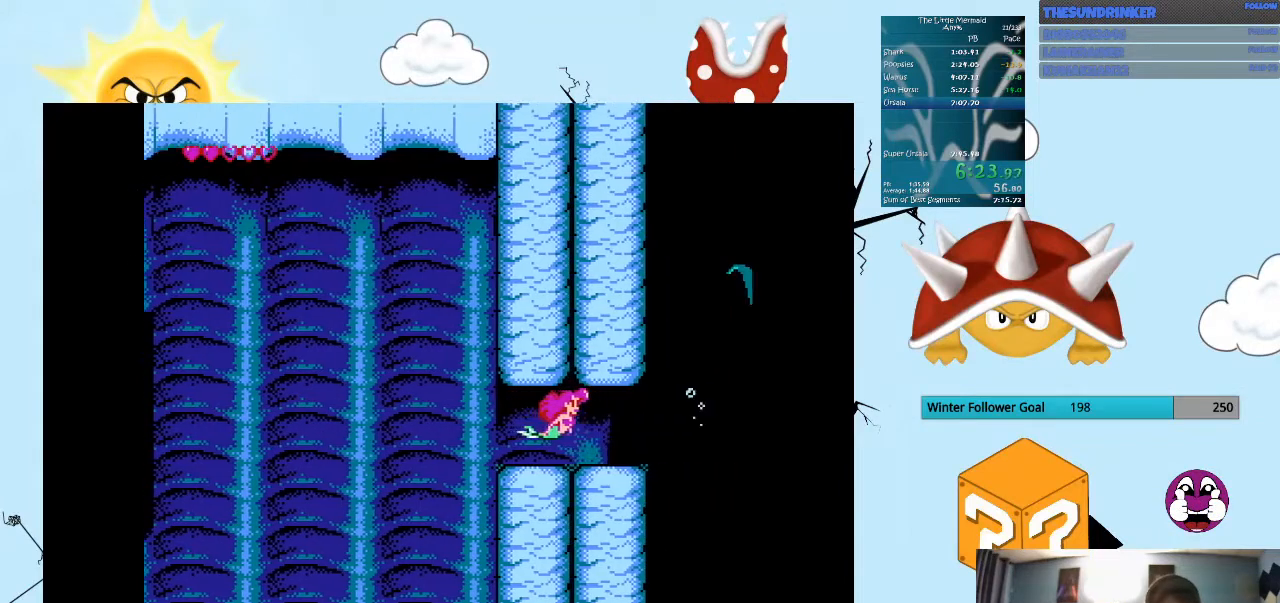
Gameplay with a controller (Nintendo layout); each line is a JSON object with the inputs held at the frame after it. "events" lists button and stick changes between this image and that frame as [ms after this image, input, new state], when the widget could be followed in between. Not read: A L3 R3 START.
{"buttons": [], "events": [[367, "DPAD_RIGHT", "up"], [400, "B", "up"]]}
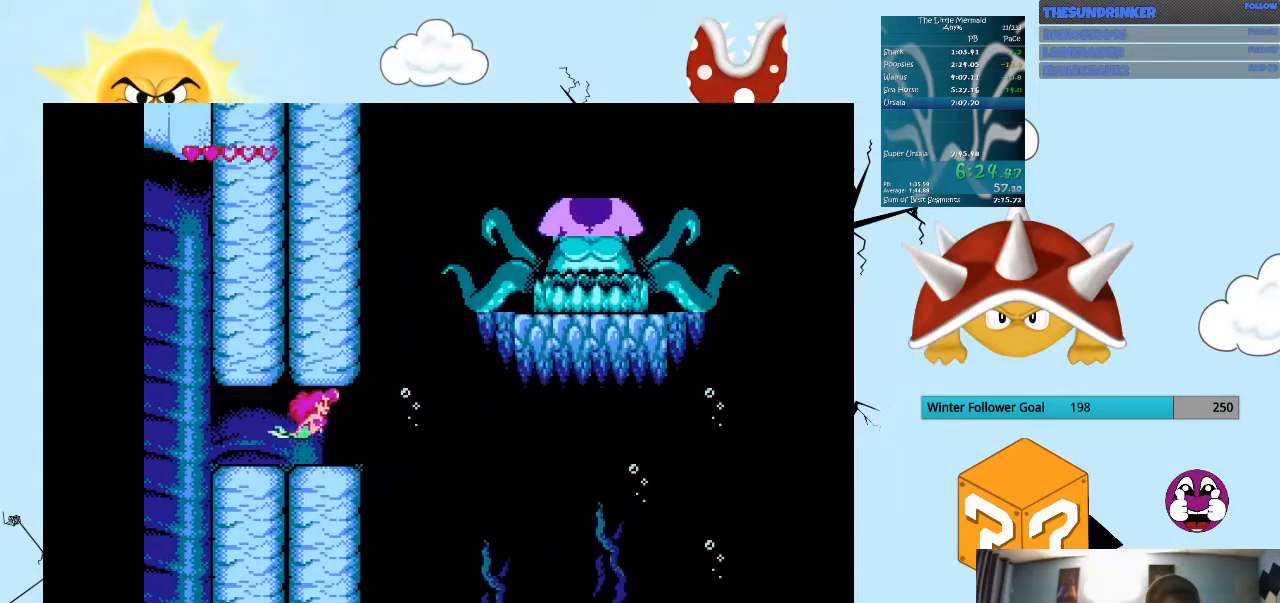
{"buttons": ["B", "DPAD_RIGHT"], "events": [[33, "B", "down"], [167, "DPAD_RIGHT", "down"]]}
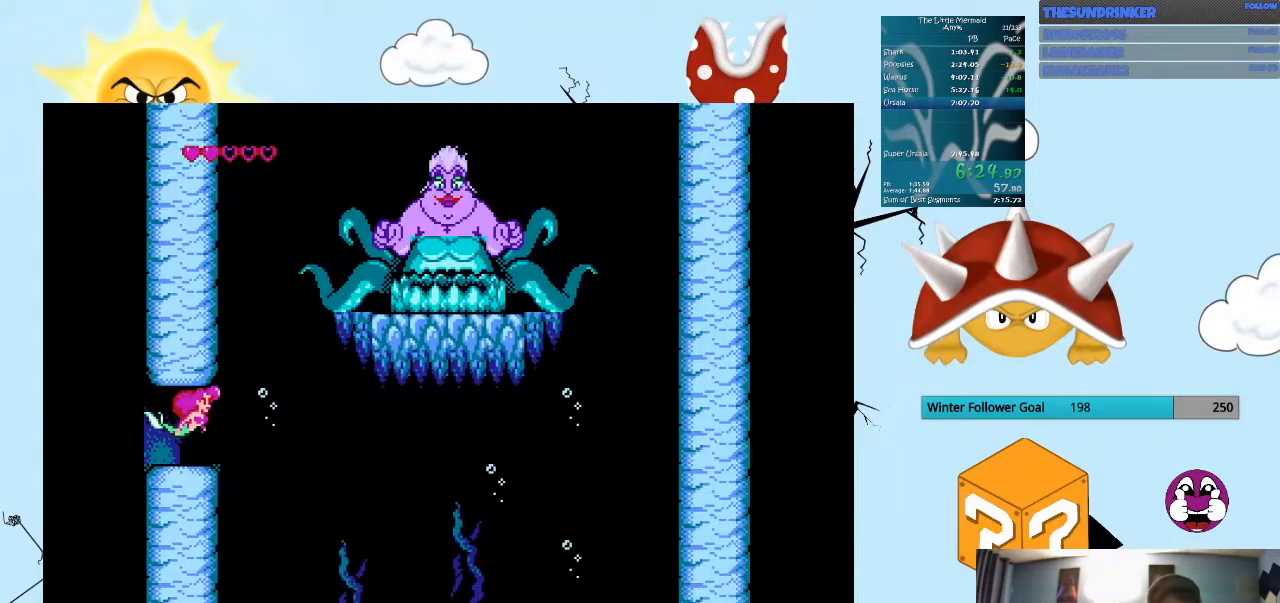
{"buttons": ["B"], "events": [[400, "DPAD_RIGHT", "up"]]}
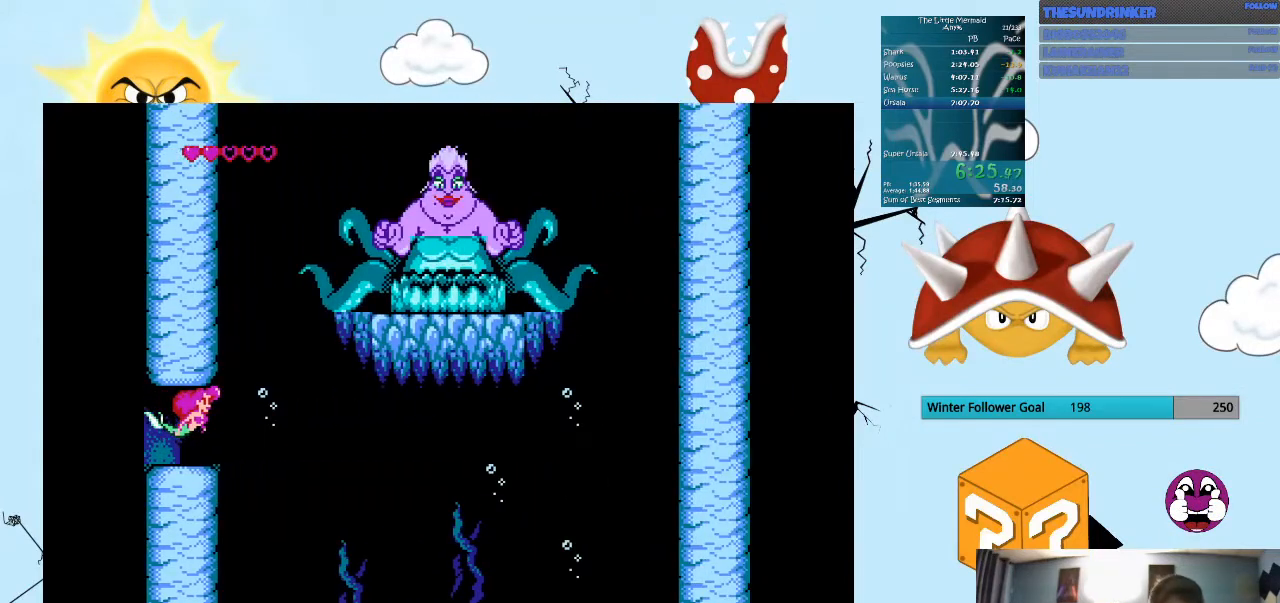
{"buttons": ["B", "DPAD_DOWN", "DPAD_RIGHT"], "events": [[67, "DPAD_RIGHT", "down"], [300, "DPAD_DOWN", "down"]]}
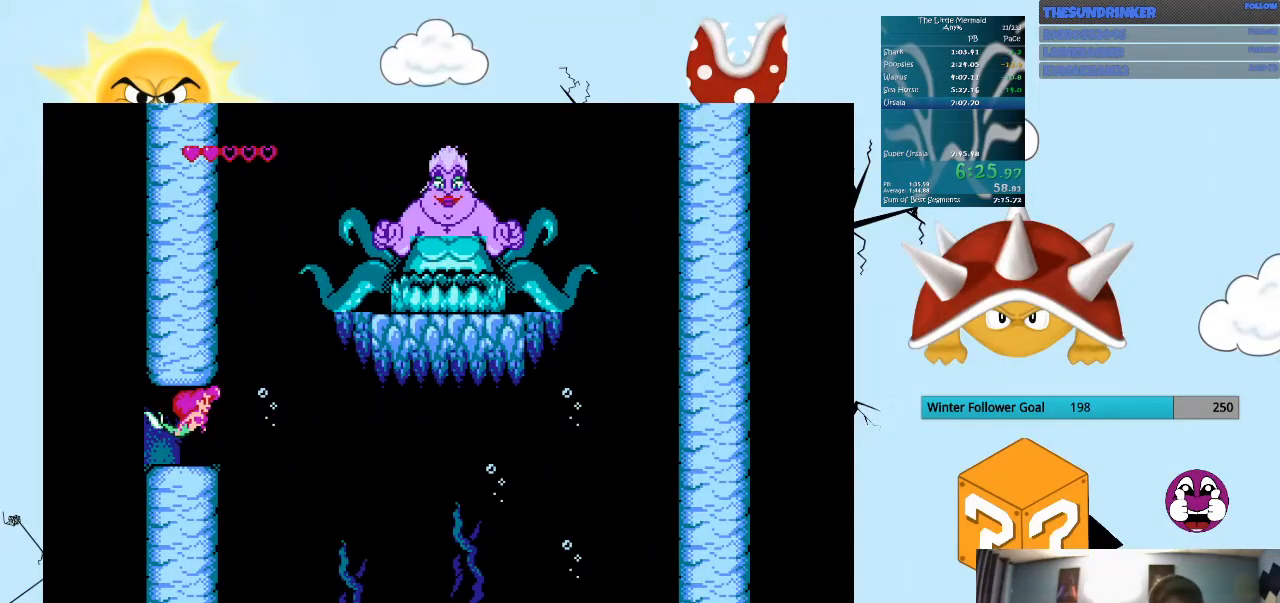
{"buttons": ["B"], "events": [[433, "DPAD_DOWN", "up"], [467, "DPAD_DOWN", "down"], [467, "DPAD_RIGHT", "up"], [500, "DPAD_DOWN", "up"]]}
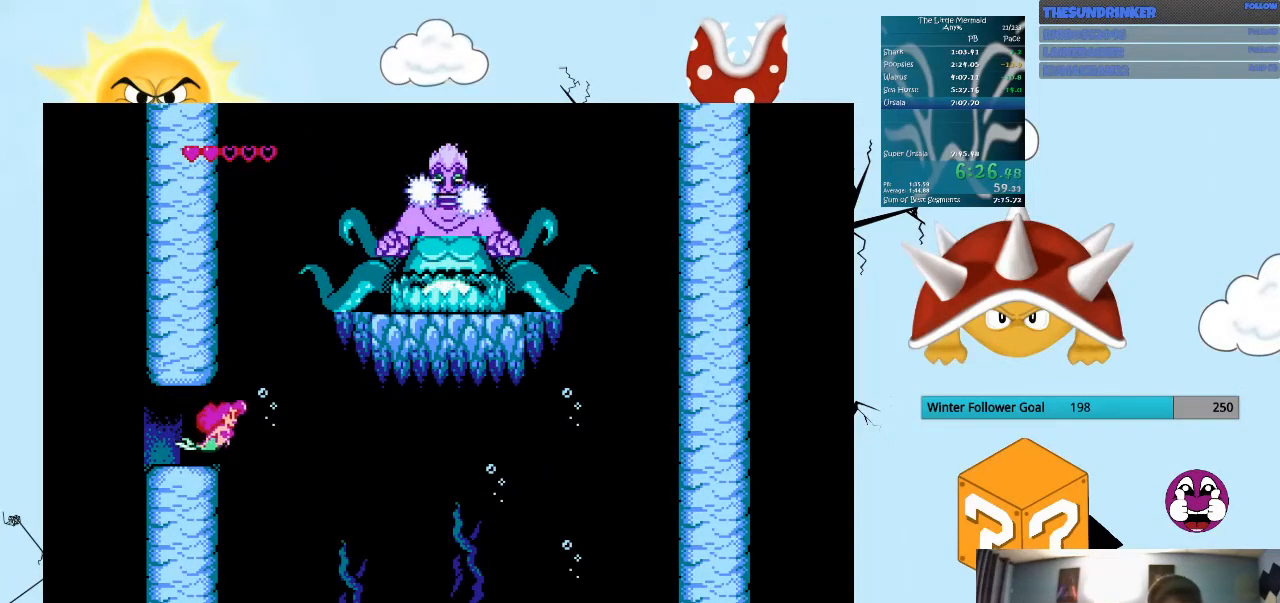
{"buttons": ["B", "DPAD_RIGHT"], "events": [[167, "DPAD_RIGHT", "down"]]}
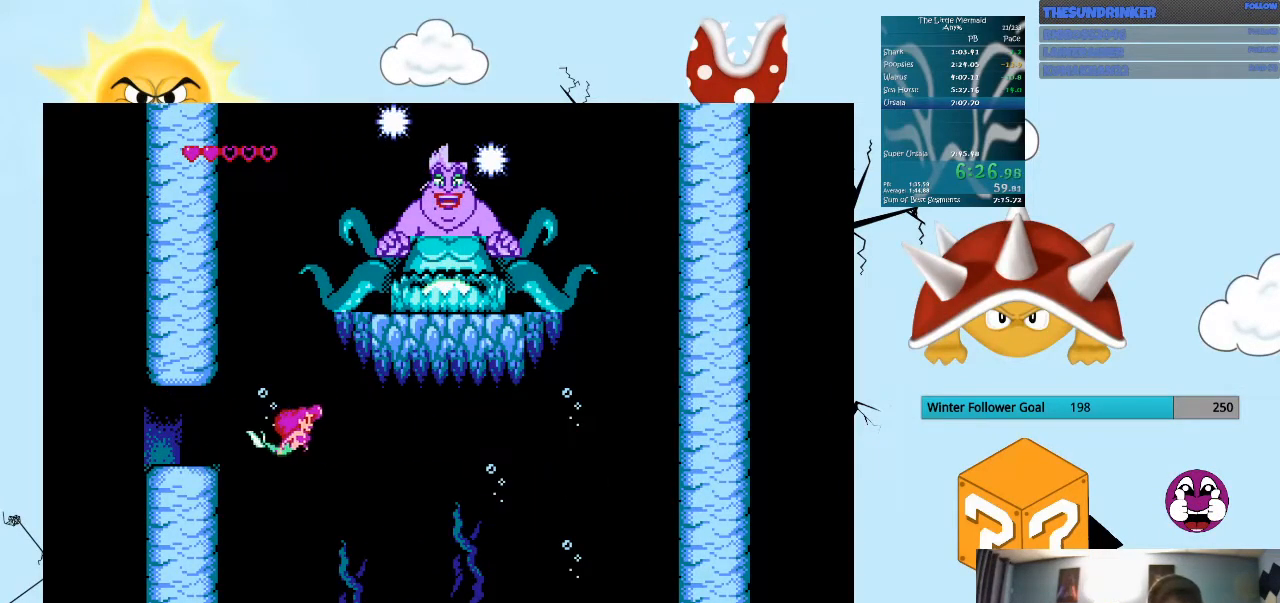
{"buttons": ["B"], "events": [[100, "DPAD_DOWN", "down"], [267, "DPAD_DOWN", "up"], [300, "DPAD_RIGHT", "up"]]}
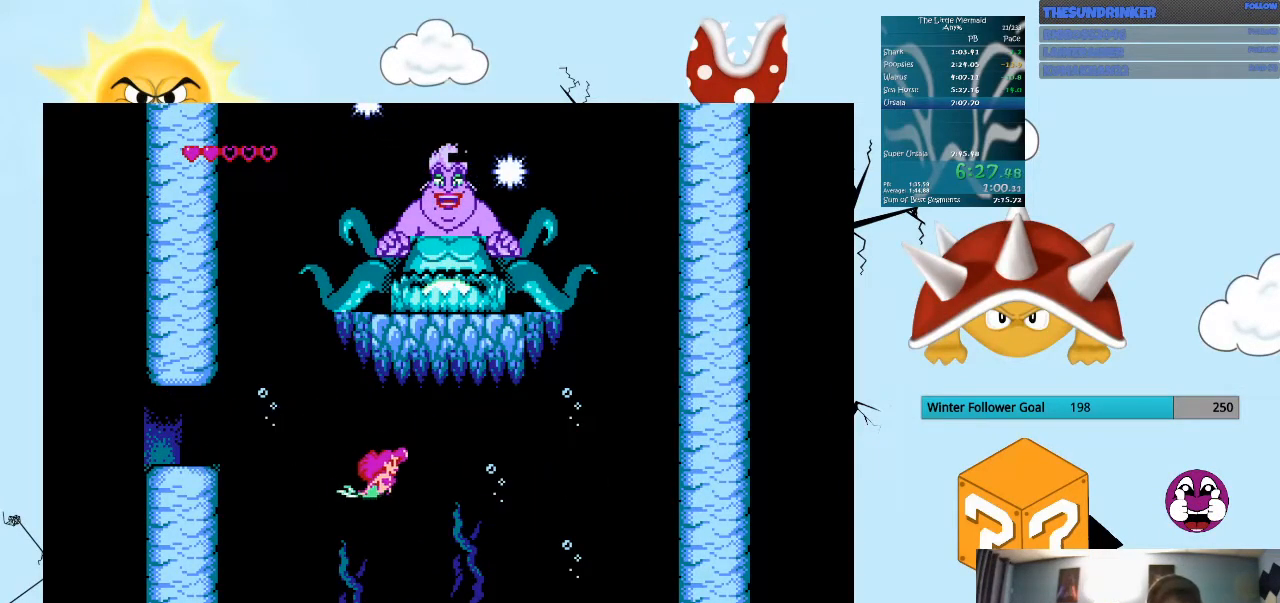
{"buttons": ["B"], "events": [[333, "DPAD_RIGHT", "down"], [500, "DPAD_RIGHT", "up"]]}
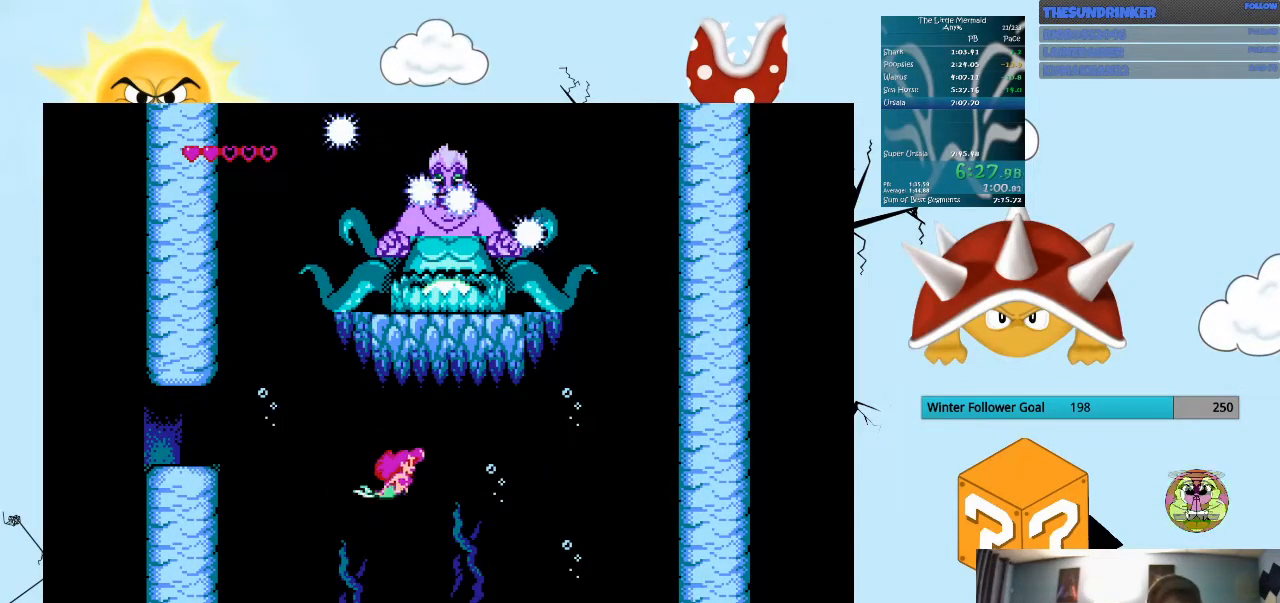
{"buttons": ["B"], "events": [[267, "DPAD_DOWN", "down"], [400, "DPAD_DOWN", "up"]]}
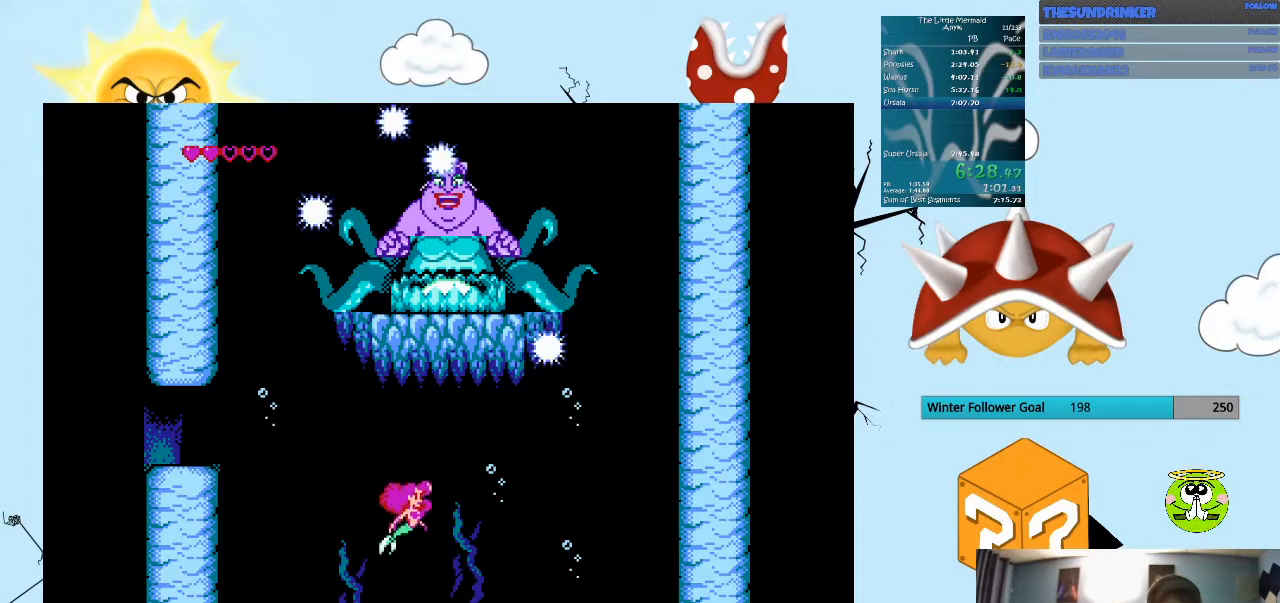
{"buttons": ["B"], "events": [[267, "DPAD_RIGHT", "down"], [367, "DPAD_RIGHT", "up"]]}
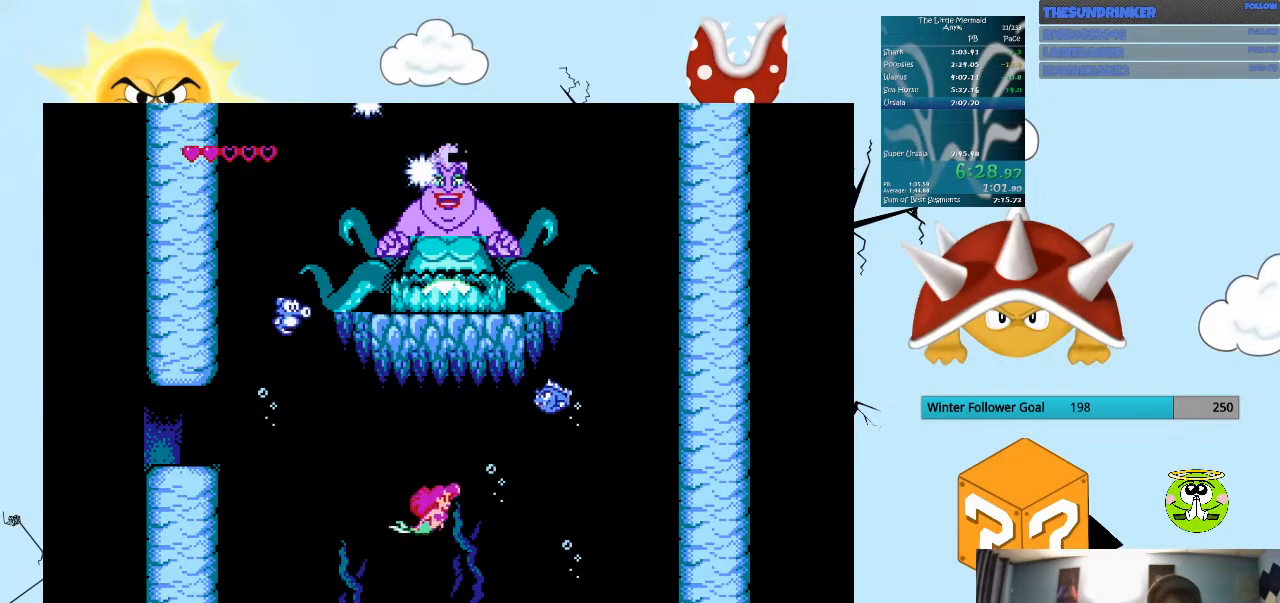
{"buttons": ["B", "DPAD_UP"], "events": [[67, "DPAD_UP", "down"]]}
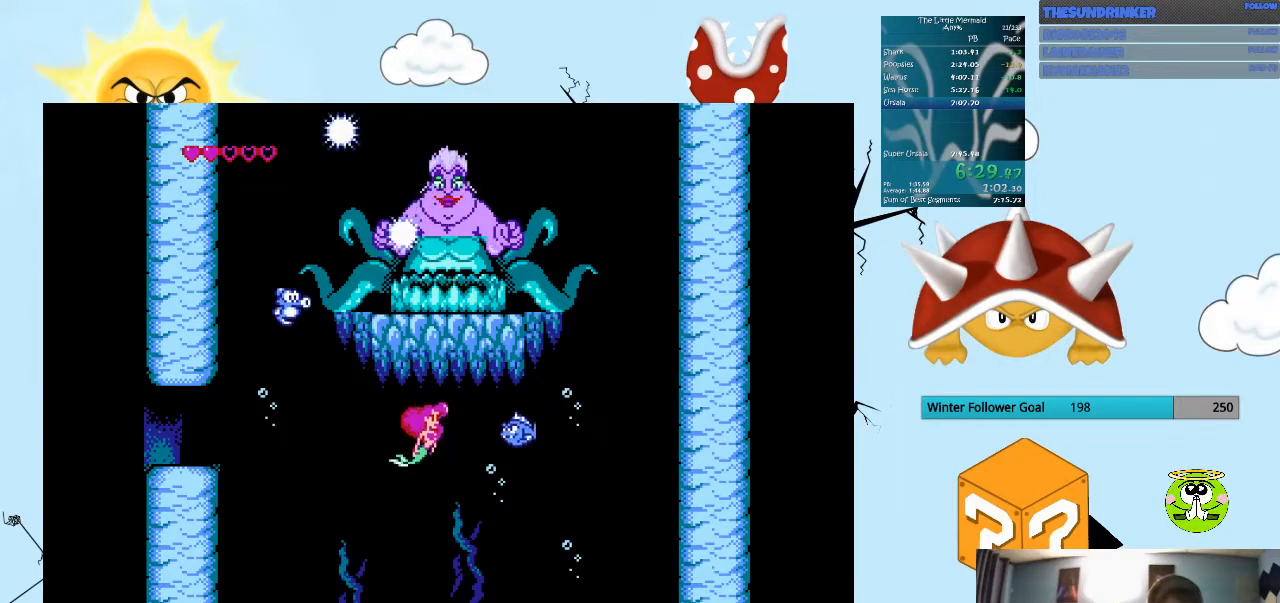
{"buttons": ["B", "DPAD_RIGHT"], "events": [[33, "DPAD_UP", "up"], [200, "DPAD_DOWN", "down"], [433, "DPAD_DOWN", "up"], [433, "DPAD_RIGHT", "down"]]}
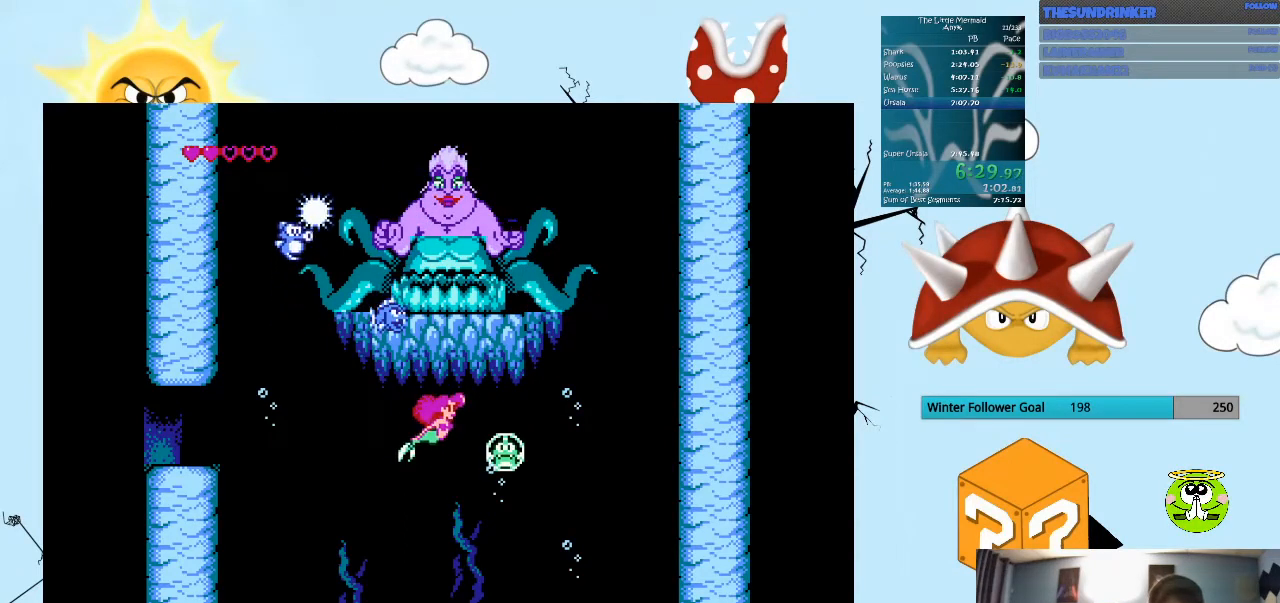
{"buttons": ["B", "DPAD_LEFT"], "events": [[133, "DPAD_DOWN", "down"], [267, "DPAD_DOWN", "up"], [300, "DPAD_RIGHT", "up"], [367, "DPAD_LEFT", "down"]]}
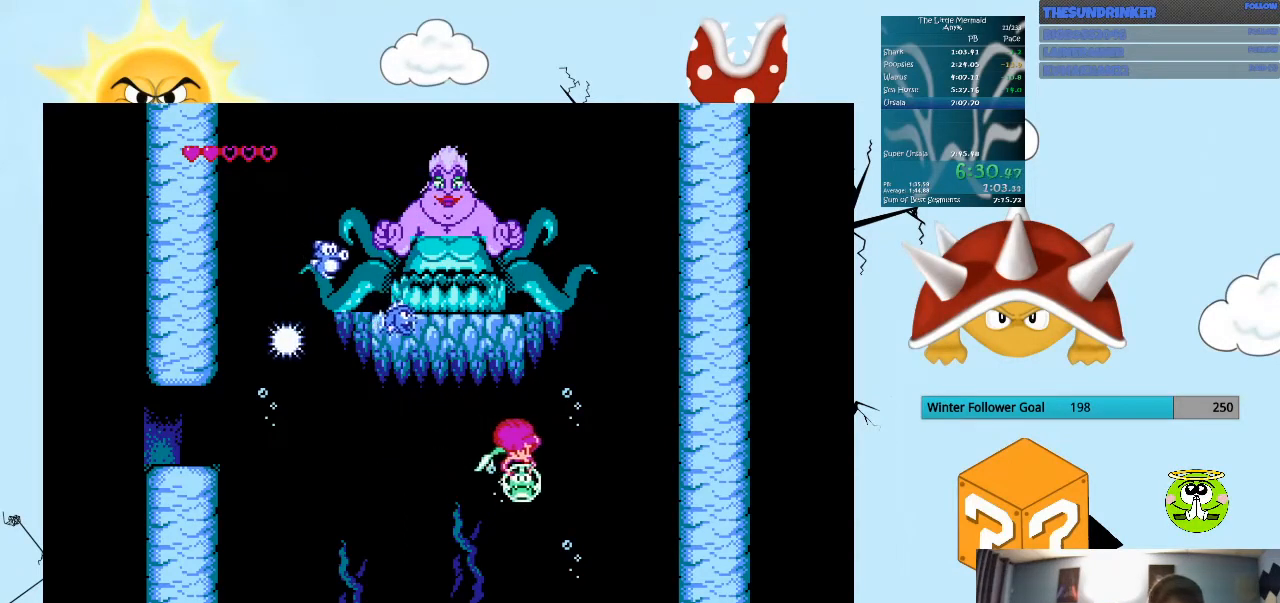
{"buttons": ["B"], "events": [[133, "DPAD_DOWN", "down"], [300, "DPAD_DOWN", "up"], [467, "DPAD_LEFT", "up"]]}